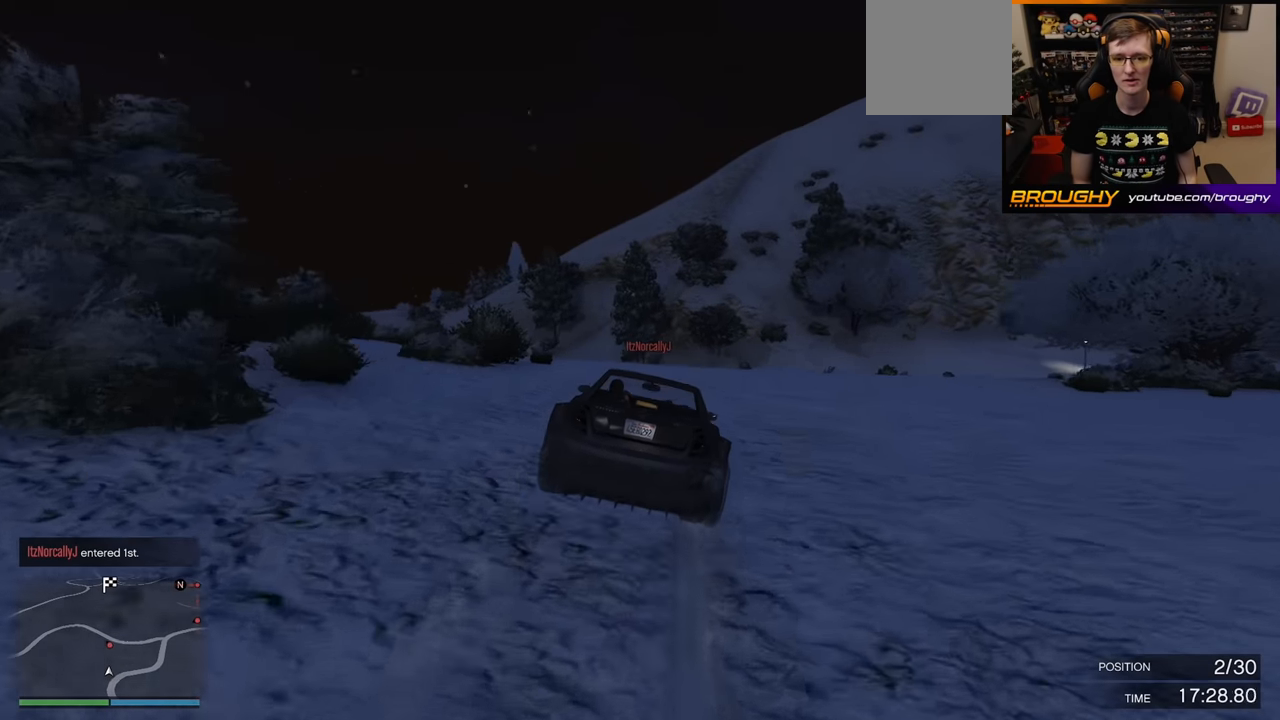
Gameplay with a controller (Xbox layout); each line is a JSON object with the inputs held at the frame after it. "events" lists button and stick changes between this image and that frame as [ms after this image, input, new state], when the widget could be followed in between.
{"buttons": ["R2"], "left_stick": "center", "right_stick": "down-left", "events": [[83, "R2", "down"], [133, "left_stick", "center"], [267, "R2", "up"], [317, "left_stick", "left"], [383, "R2", "down"], [450, "left_stick", "center"]]}
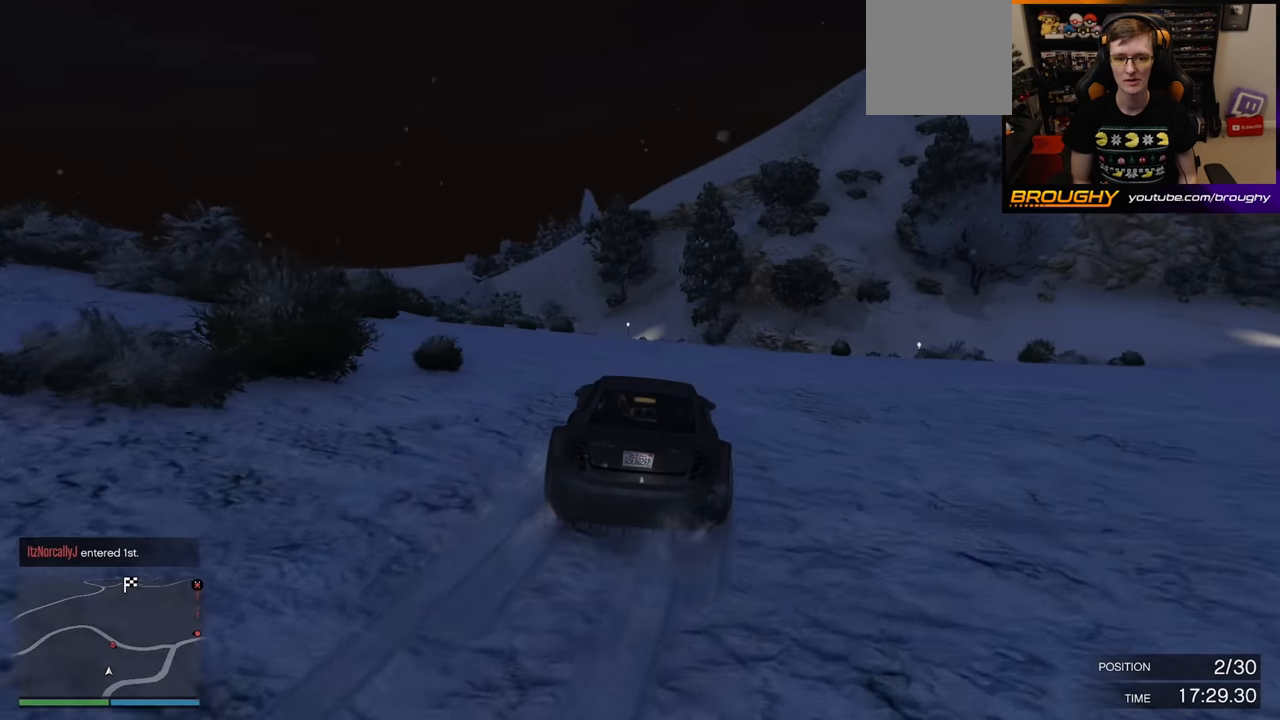
{"buttons": ["R2"], "left_stick": "up-left", "right_stick": "center", "events": [[100, "left_stick", "up-left"], [233, "left_stick", "center"], [500, "left_stick", "up-left"], [500, "right_stick", "center"]]}
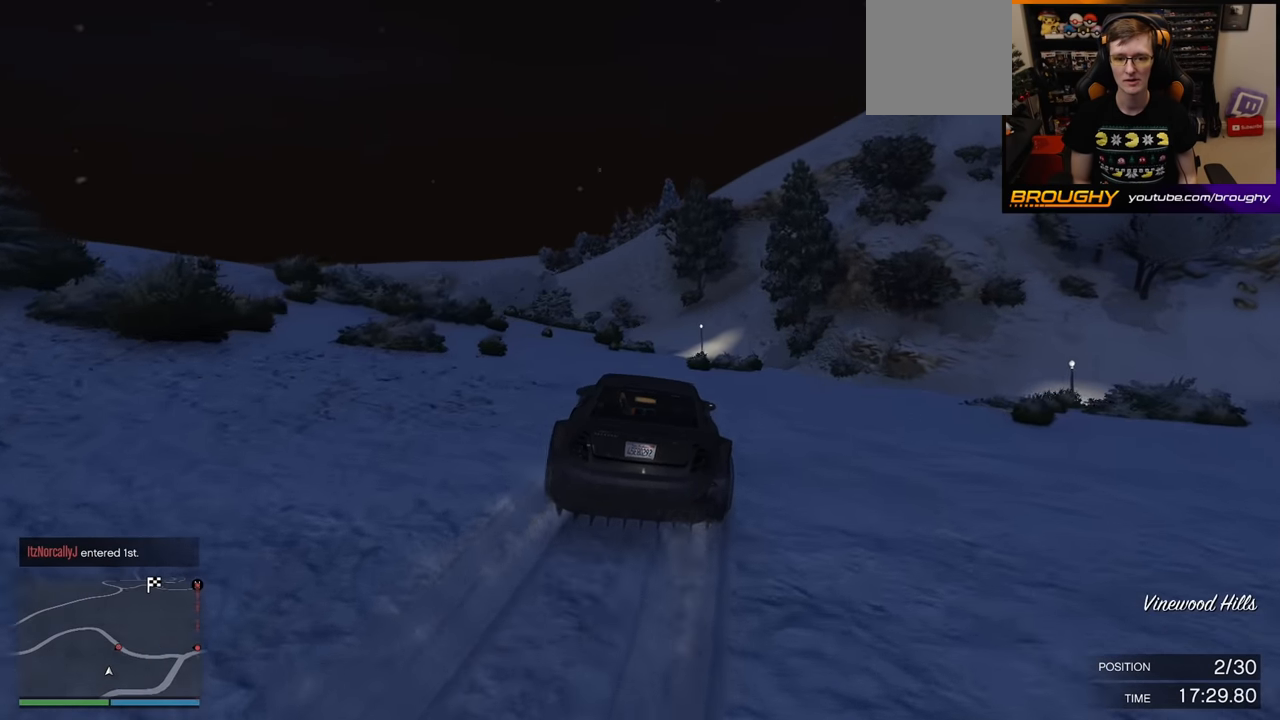
{"buttons": ["R2"], "left_stick": "right", "right_stick": "center", "events": [[133, "left_stick", "center"], [350, "left_stick", "right"]]}
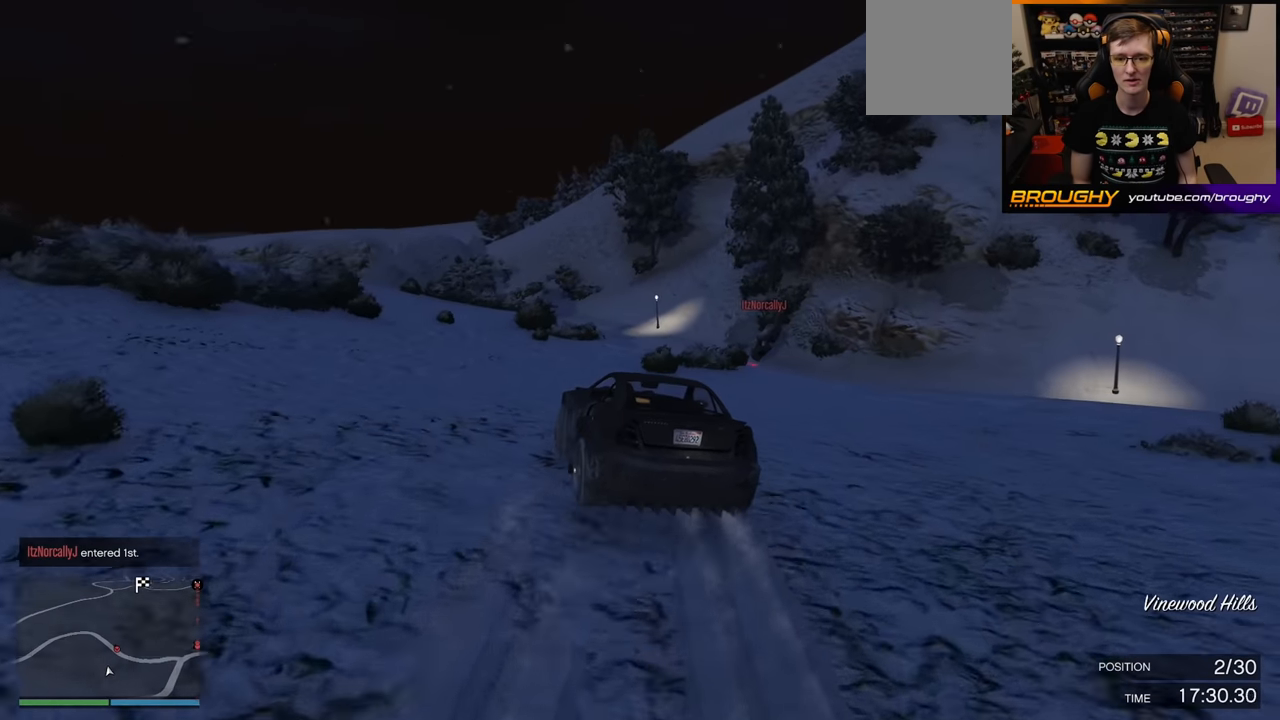
{"buttons": ["R2"], "left_stick": "center", "right_stick": "center", "events": [[17, "left_stick", "center"], [350, "left_stick", "right"], [483, "left_stick", "center"]]}
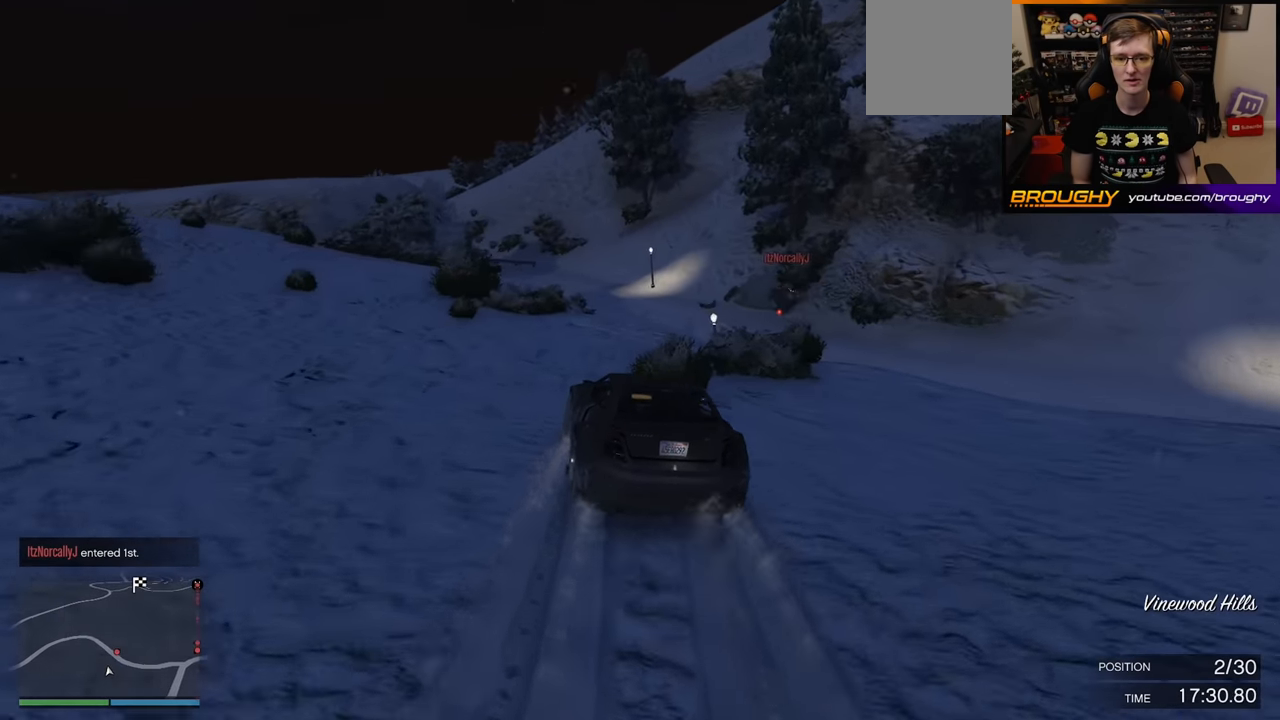
{"buttons": [], "left_stick": "down", "right_stick": "center", "events": [[100, "left_stick", "left"], [283, "left_stick", "down"], [350, "R2", "up"]]}
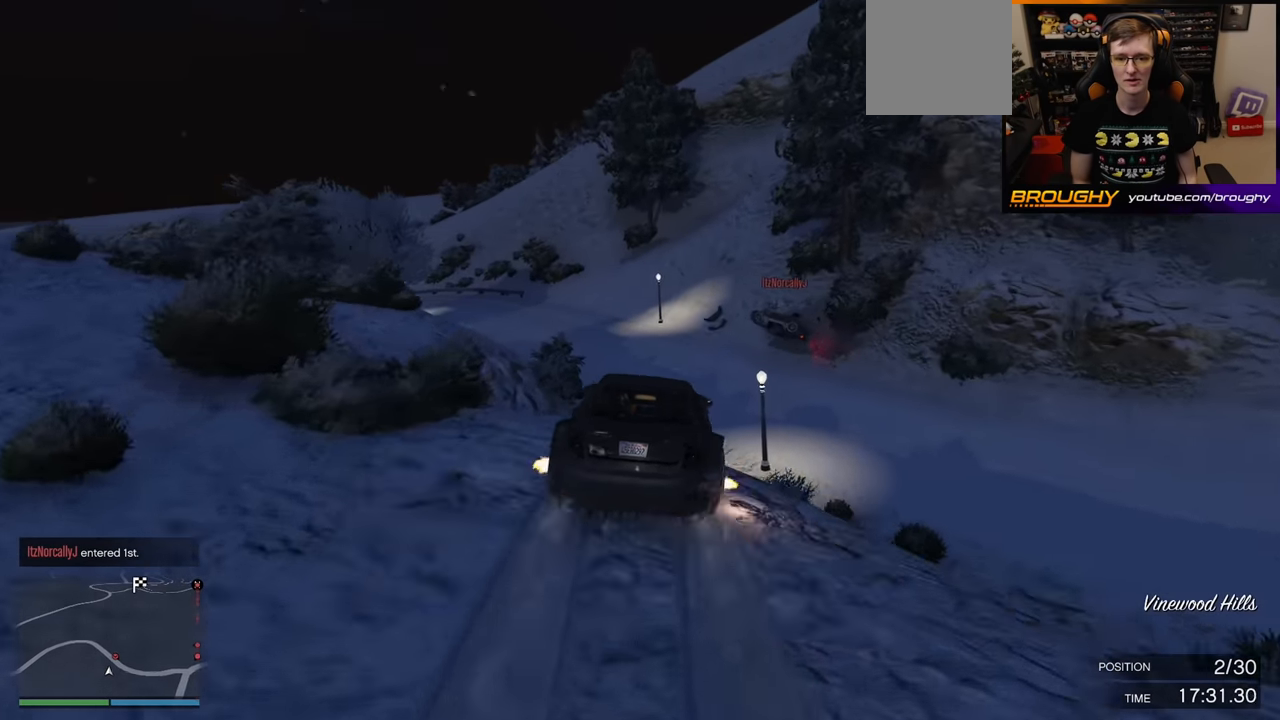
{"buttons": [], "left_stick": "center", "right_stick": "center", "events": [[183, "A", "down"], [183, "left_stick", "down-right"], [433, "left_stick", "center"], [483, "A", "up"]]}
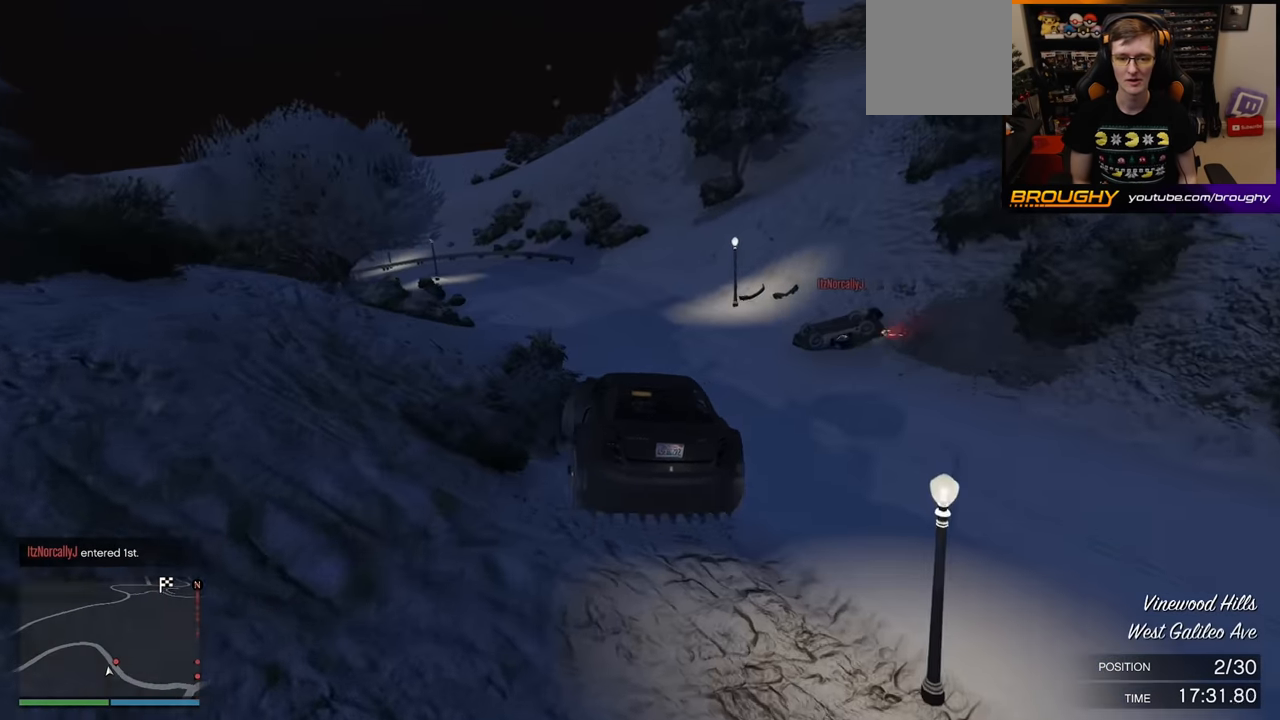
{"buttons": [], "left_stick": "center", "right_stick": "center", "events": [[33, "left_stick", "down-right"], [333, "left_stick", "left"], [467, "left_stick", "center"]]}
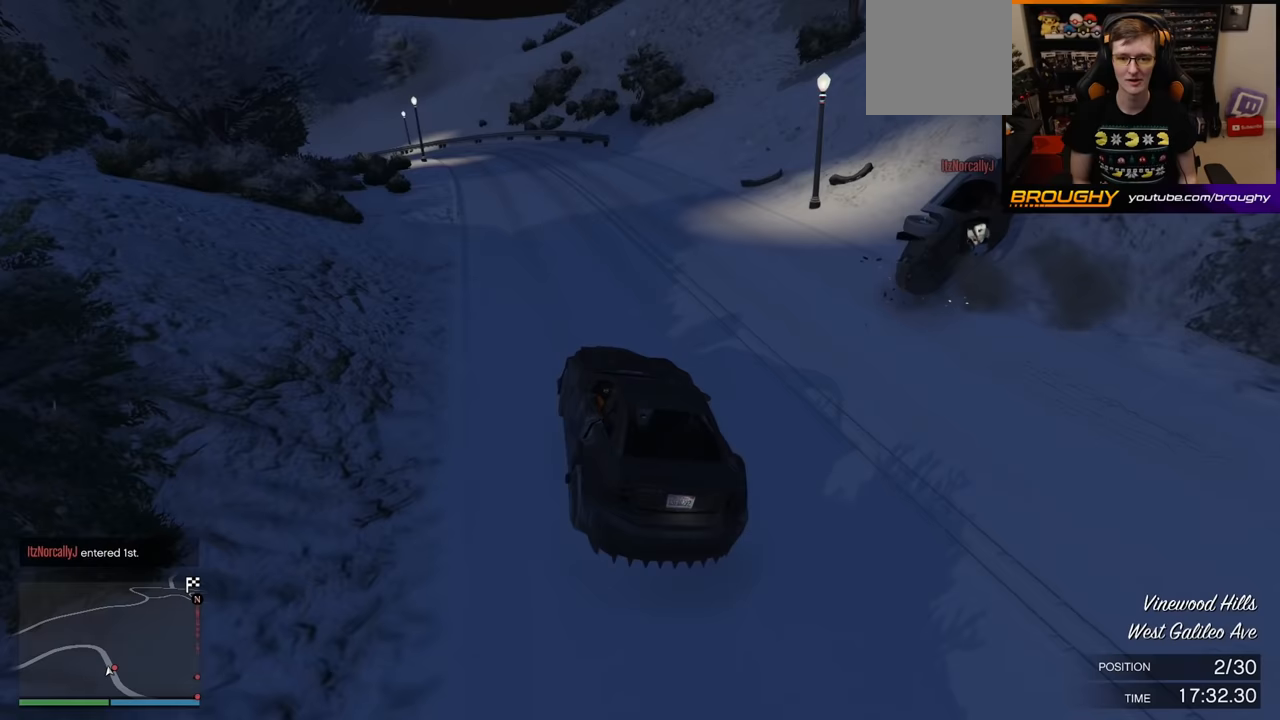
{"buttons": [], "left_stick": "right", "right_stick": "center", "events": [[17, "left_stick", "right"], [183, "left_stick", "left"], [350, "left_stick", "right"]]}
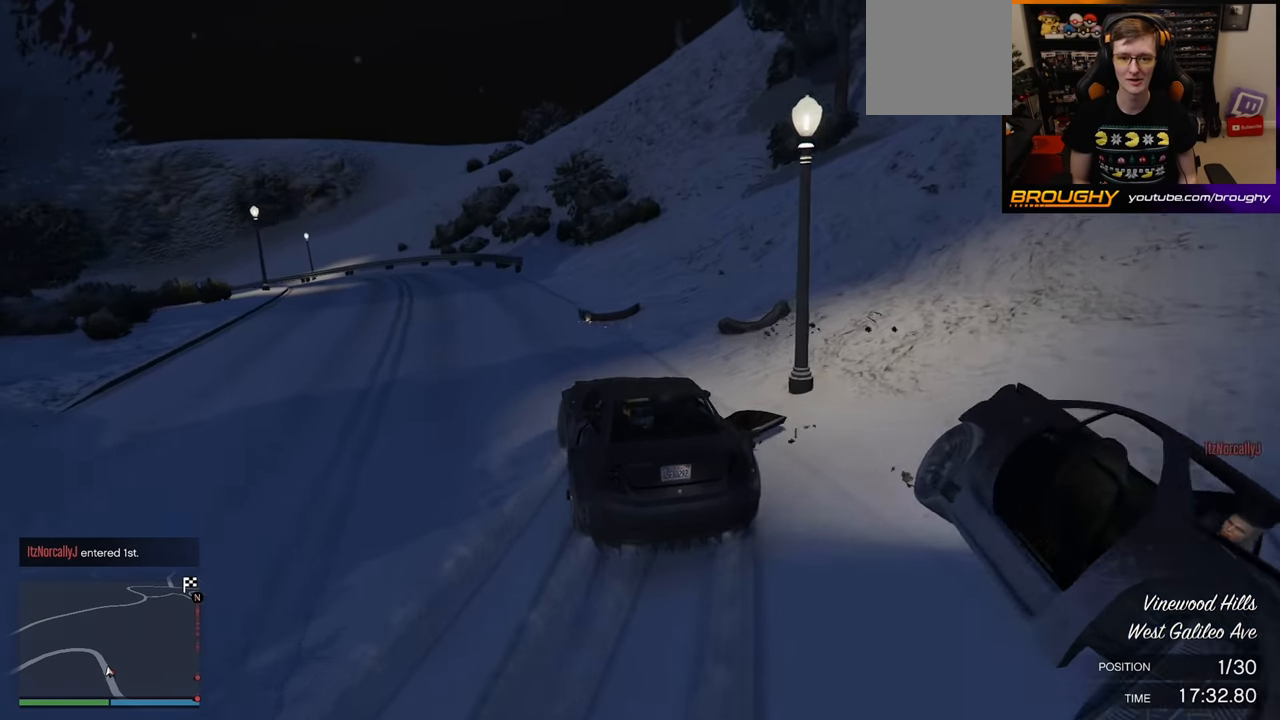
{"buttons": [], "left_stick": "center", "right_stick": "center", "events": [[50, "left_stick", "left"], [133, "R2", "down"], [250, "left_stick", "right"], [317, "R2", "up"], [433, "left_stick", "center"]]}
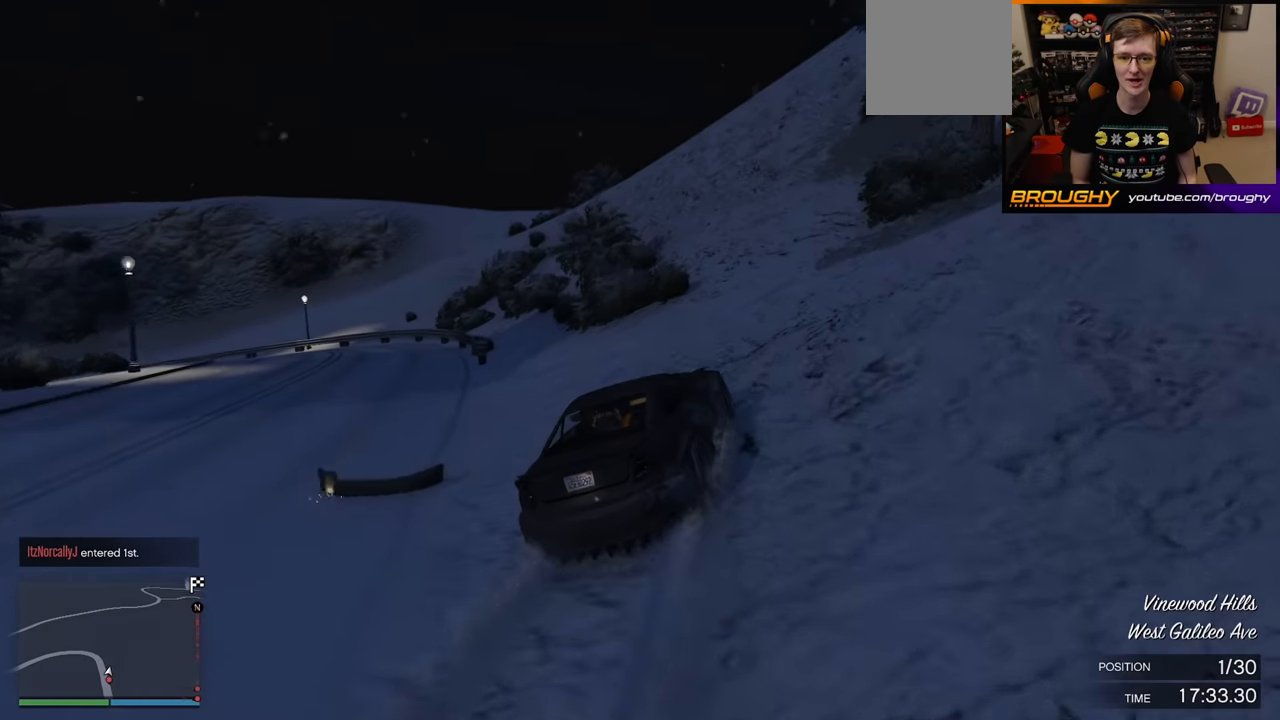
{"buttons": ["R2"], "left_stick": "center", "right_stick": "center", "events": [[50, "R2", "down"], [167, "left_stick", "right"], [283, "left_stick", "center"]]}
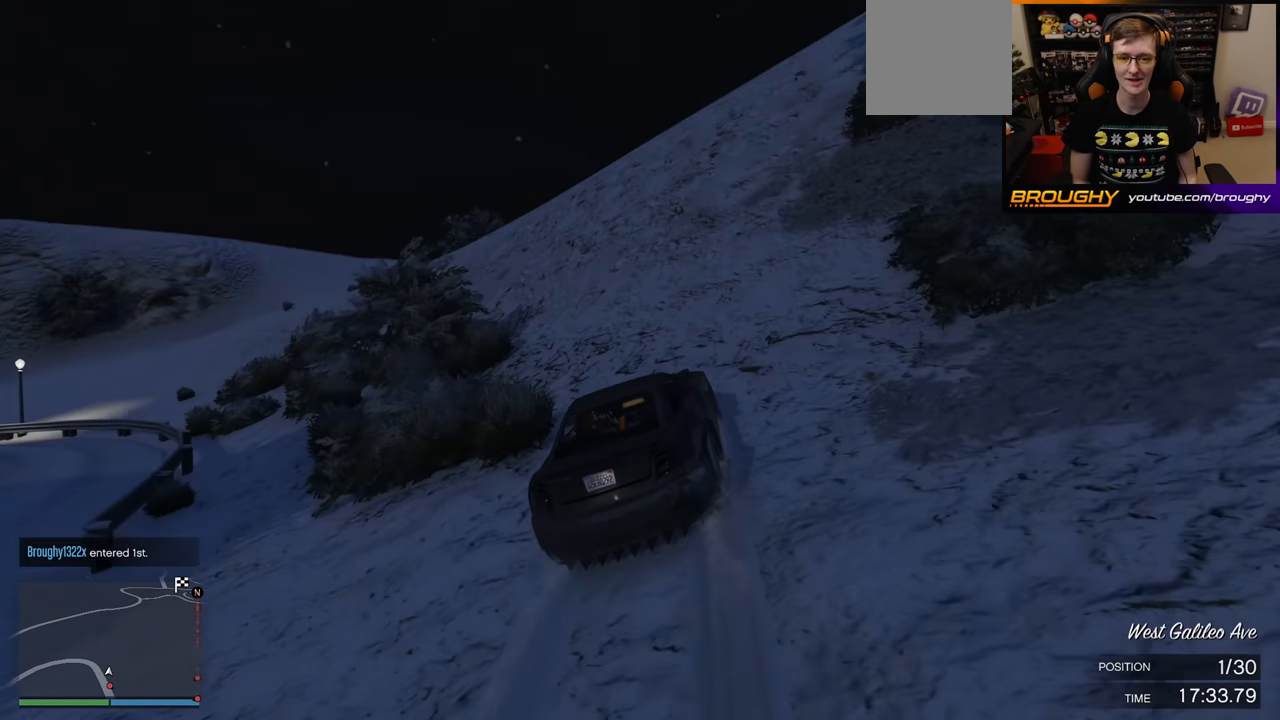
{"buttons": ["R2"], "left_stick": "right", "right_stick": "center", "events": [[500, "left_stick", "right"]]}
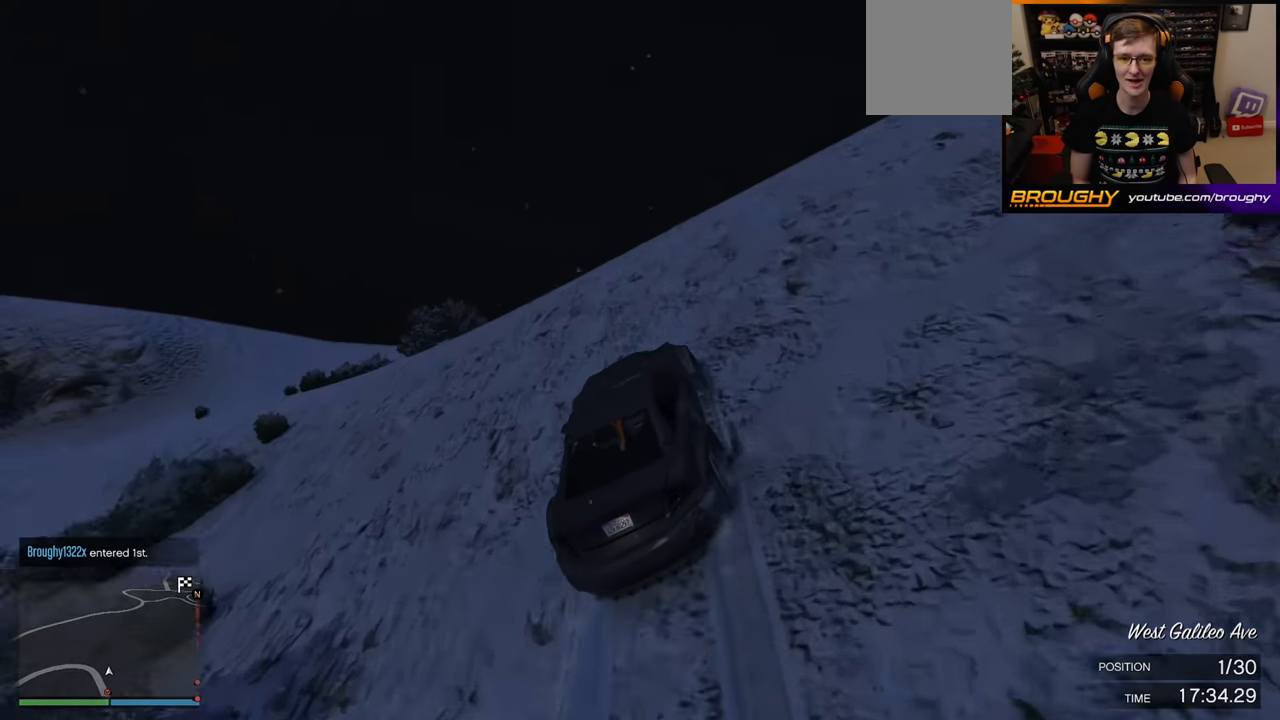
{"buttons": [], "left_stick": "right", "right_stick": "center", "events": [[467, "R2", "up"]]}
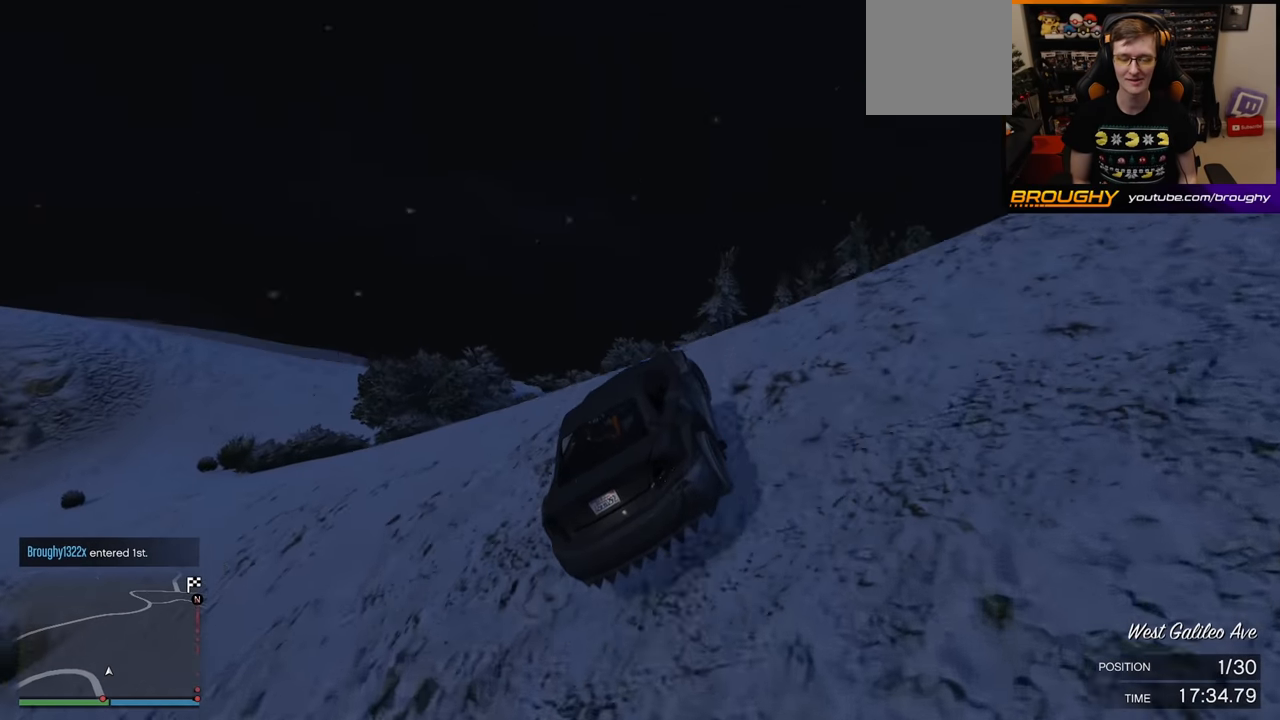
{"buttons": [], "left_stick": "up", "right_stick": "center", "events": [[450, "left_stick", "up"]]}
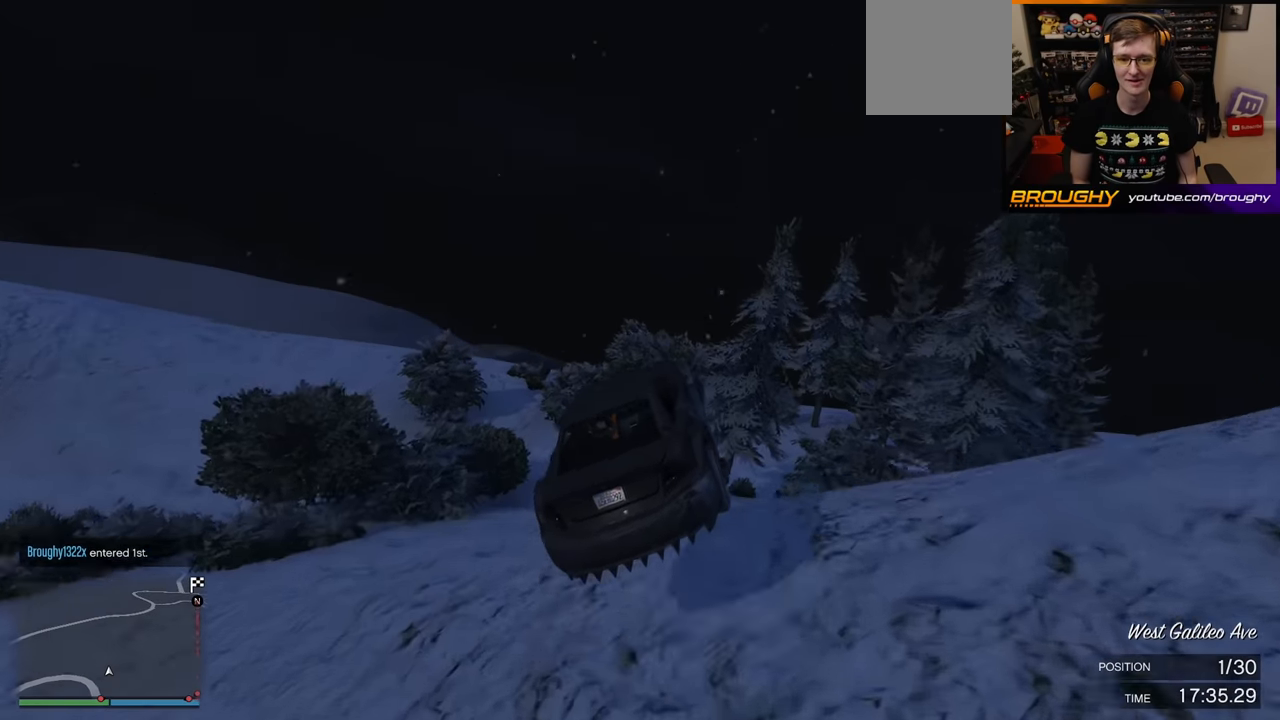
{"buttons": [], "left_stick": "right", "right_stick": "center", "events": [[67, "left_stick", "left"], [133, "left_stick", "down-left"], [367, "left_stick", "down-right"], [450, "left_stick", "right"]]}
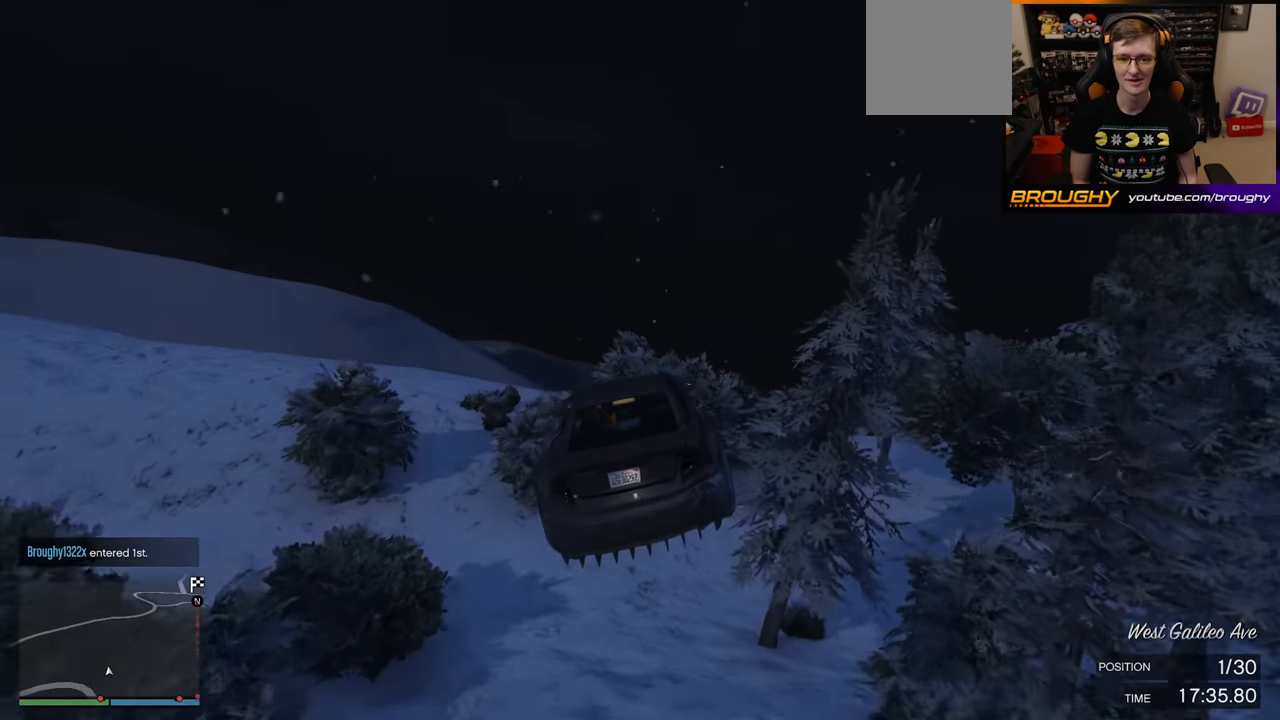
{"buttons": [], "left_stick": "down-left", "right_stick": "center", "events": [[33, "A", "down"], [317, "left_stick", "center"], [350, "A", "up"], [367, "left_stick", "left"], [467, "left_stick", "down-left"]]}
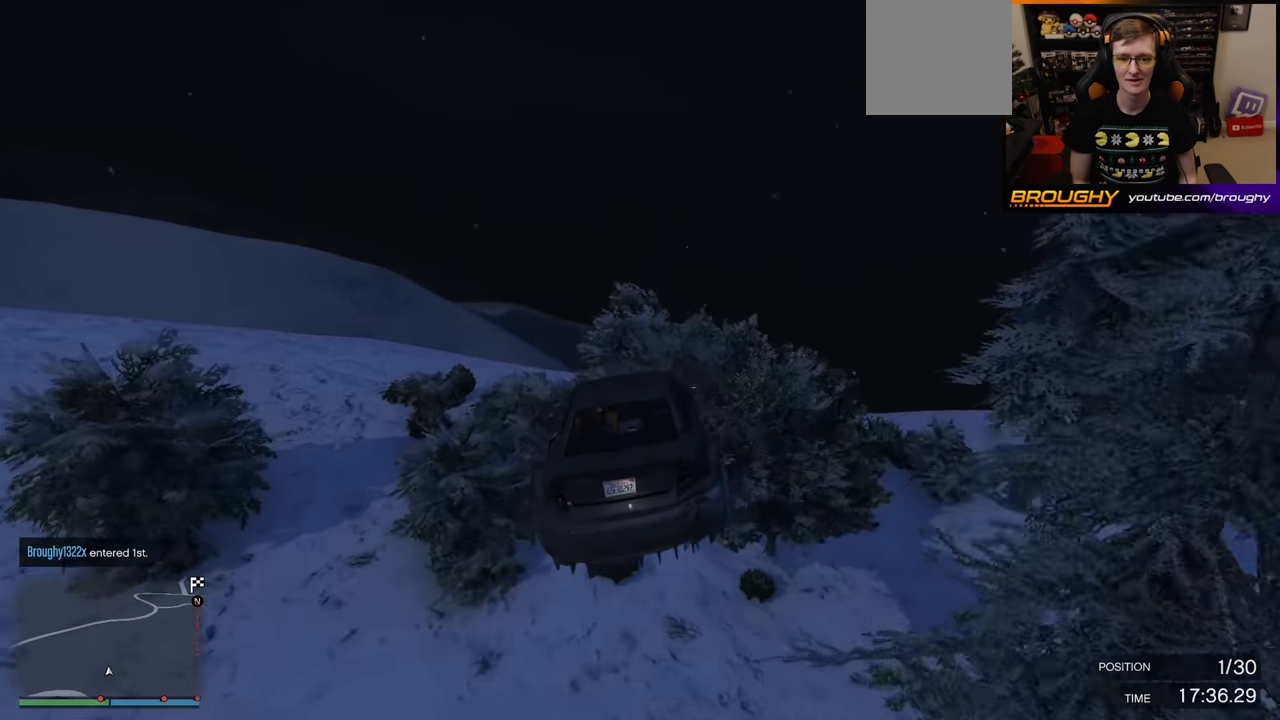
{"buttons": [], "left_stick": "center", "right_stick": "center", "events": [[150, "left_stick", "down-right"], [233, "left_stick", "right"], [500, "left_stick", "center"]]}
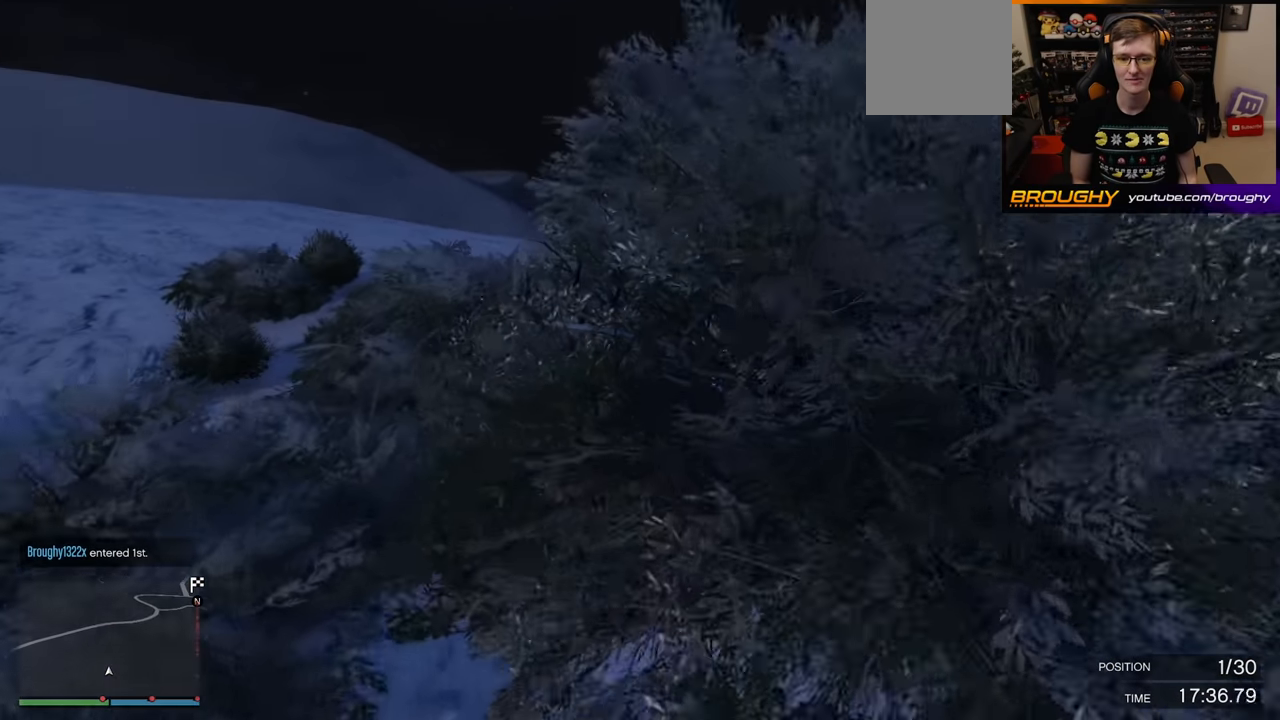
{"buttons": [], "left_stick": "center", "right_stick": "center", "events": [[267, "left_stick", "right"], [400, "left_stick", "center"]]}
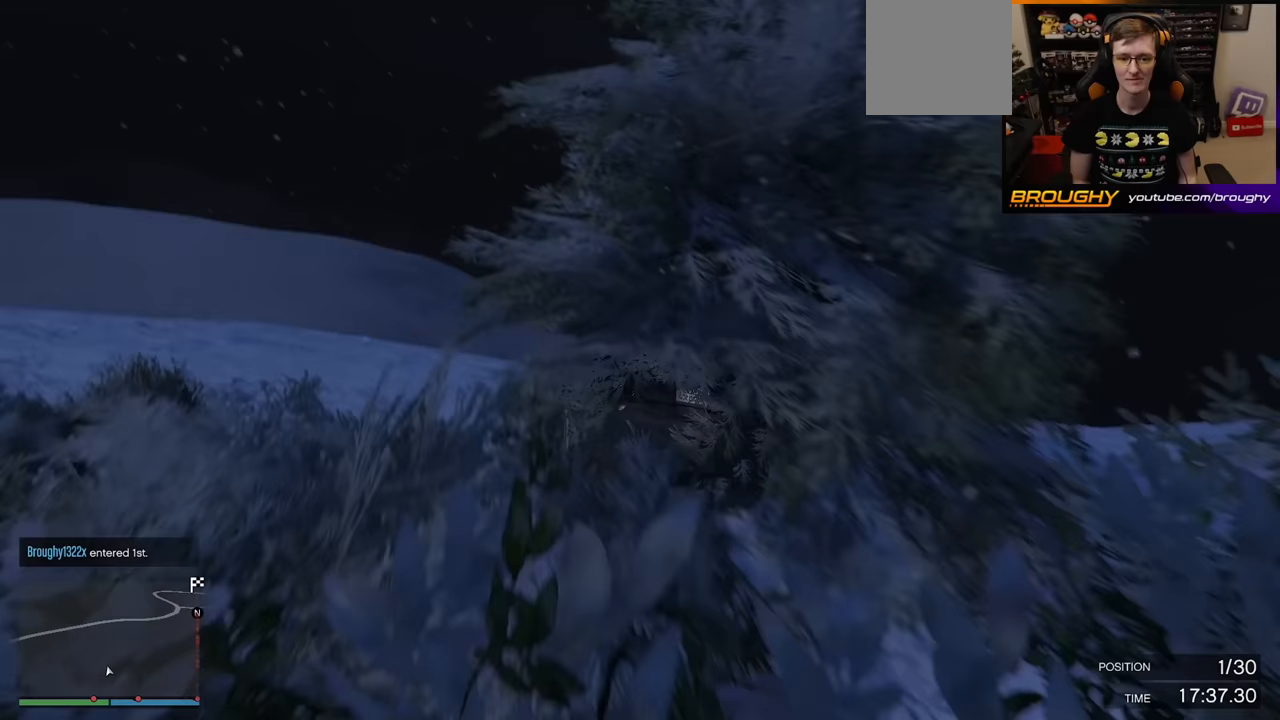
{"buttons": [], "left_stick": "right", "right_stick": "center", "events": [[400, "left_stick", "right"]]}
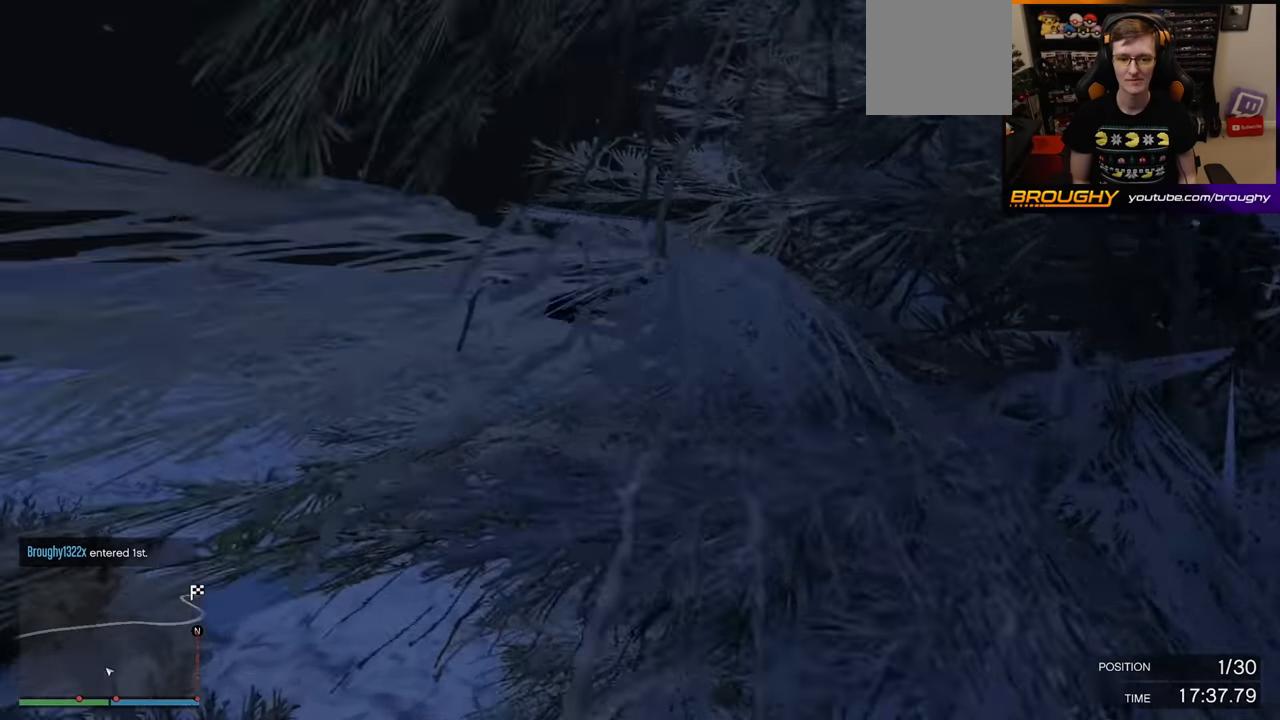
{"buttons": ["R2"], "left_stick": "right", "right_stick": "down", "events": [[217, "right_stick", "down"], [283, "R2", "down"]]}
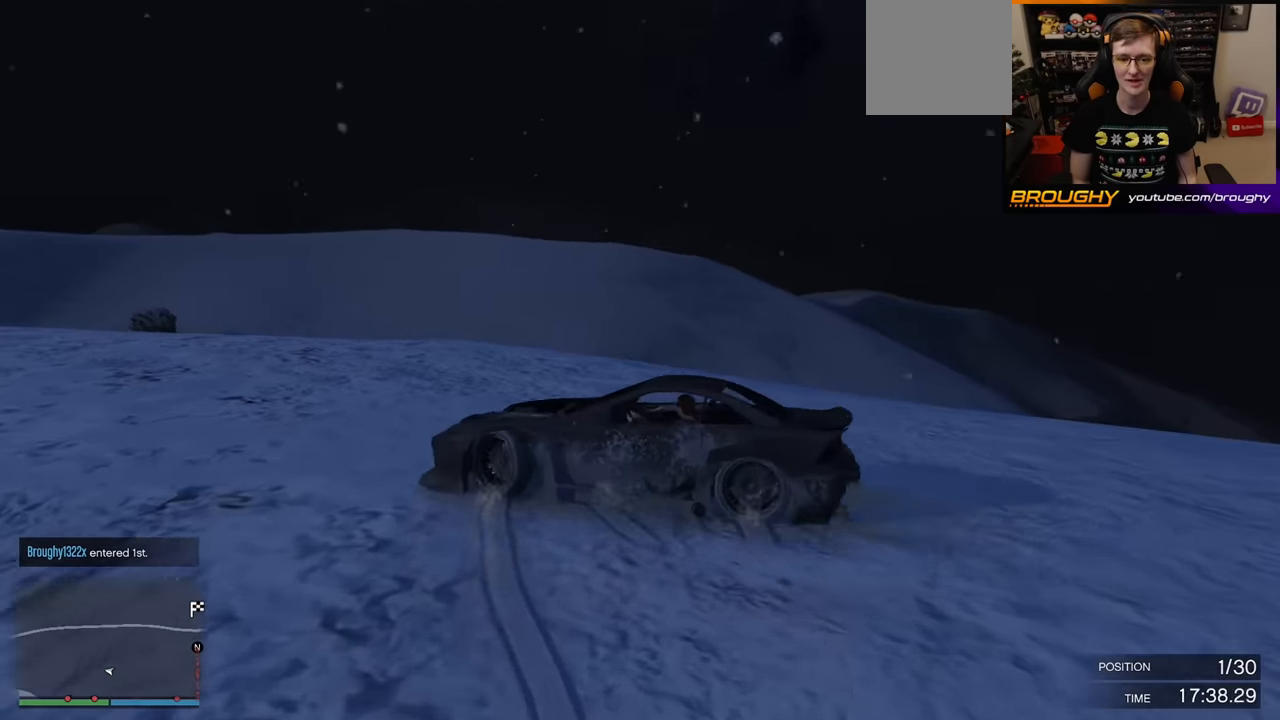
{"buttons": ["R2"], "left_stick": "right", "right_stick": "down", "events": []}
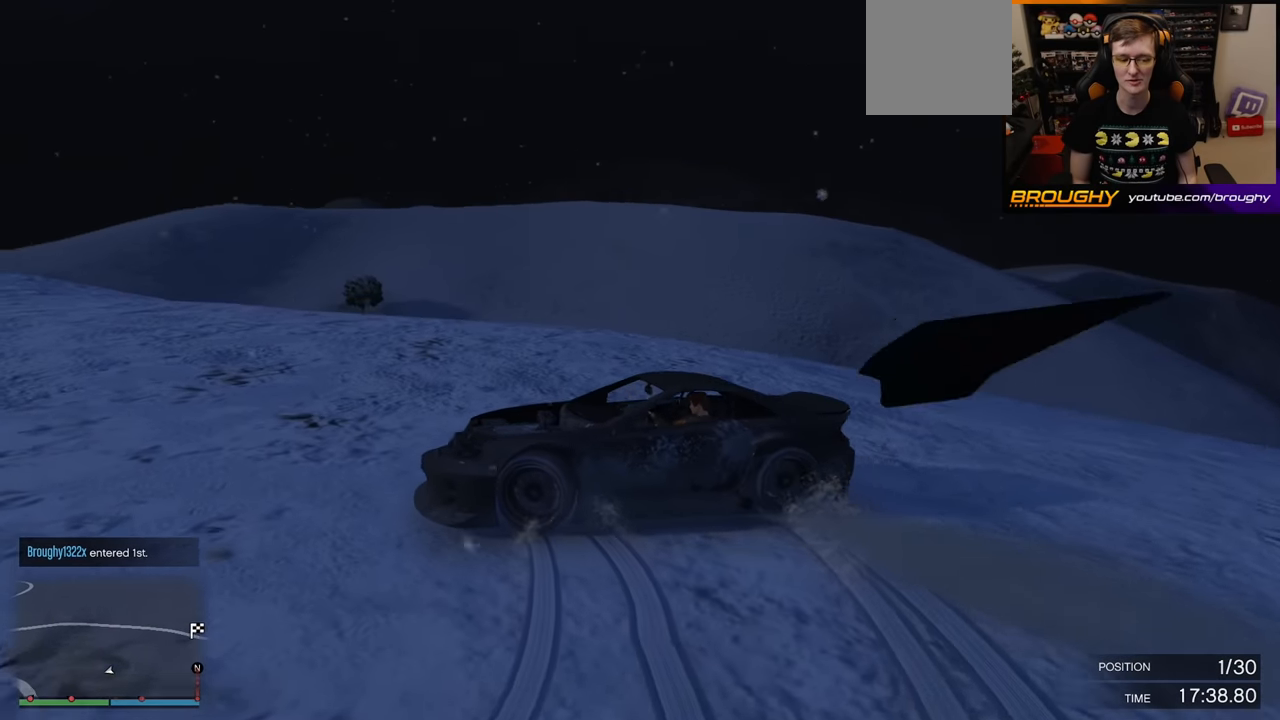
{"buttons": ["R2"], "left_stick": "right", "right_stick": "down", "events": []}
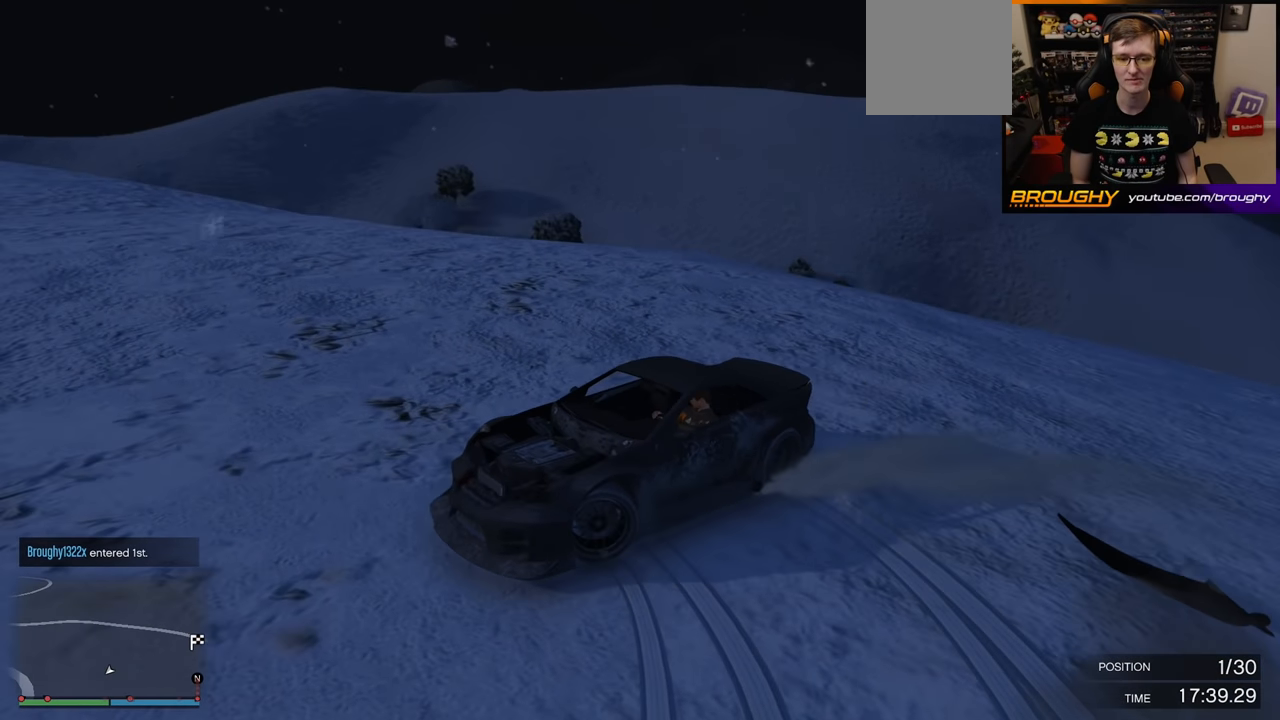
{"buttons": ["R2"], "left_stick": "right", "right_stick": "down-right", "events": [[383, "right_stick", "down-right"]]}
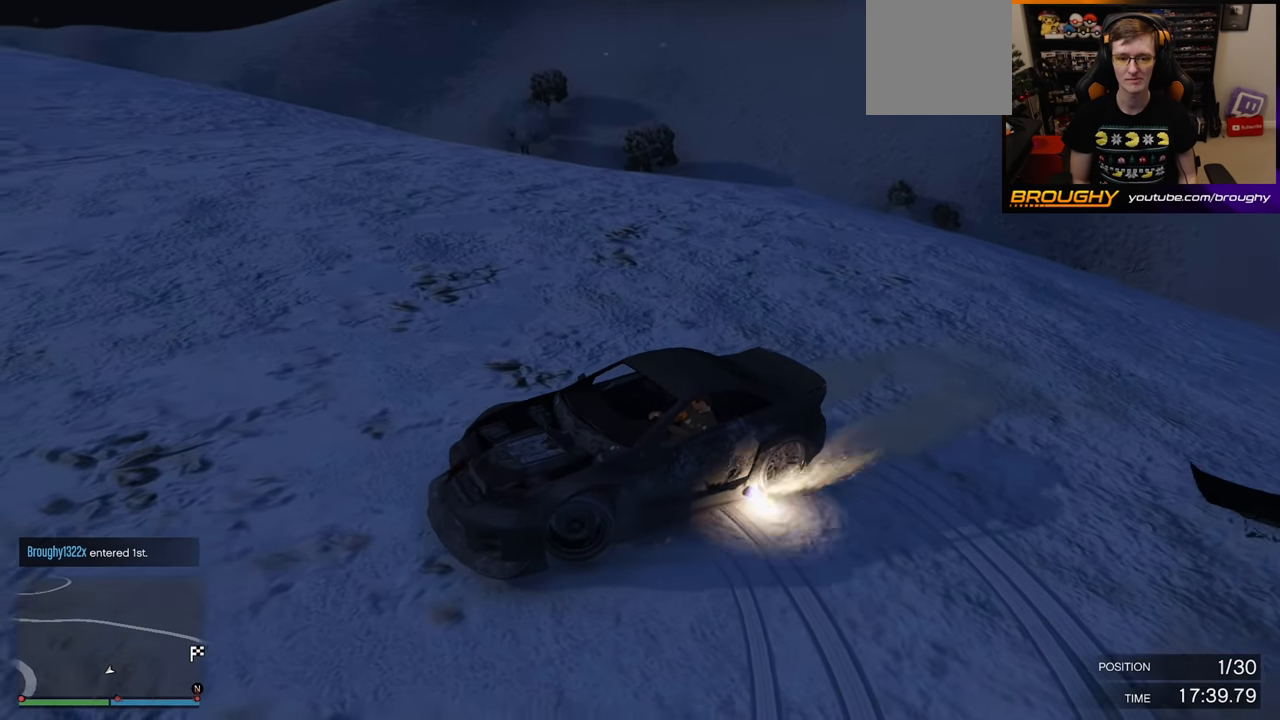
{"buttons": ["R2"], "left_stick": "right", "right_stick": "down-right", "events": [[67, "right_stick", "right"], [500, "right_stick", "down-right"]]}
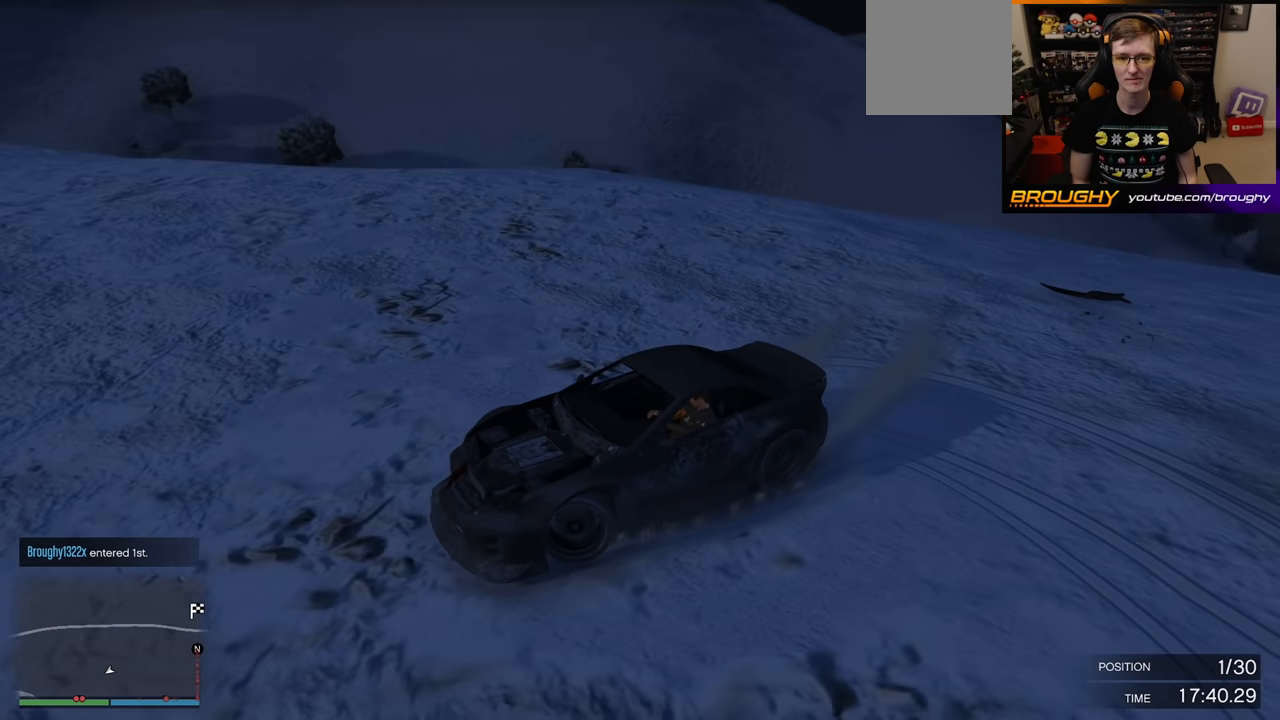
{"buttons": [], "left_stick": "right", "right_stick": "down-right", "events": [[350, "R2", "up"]]}
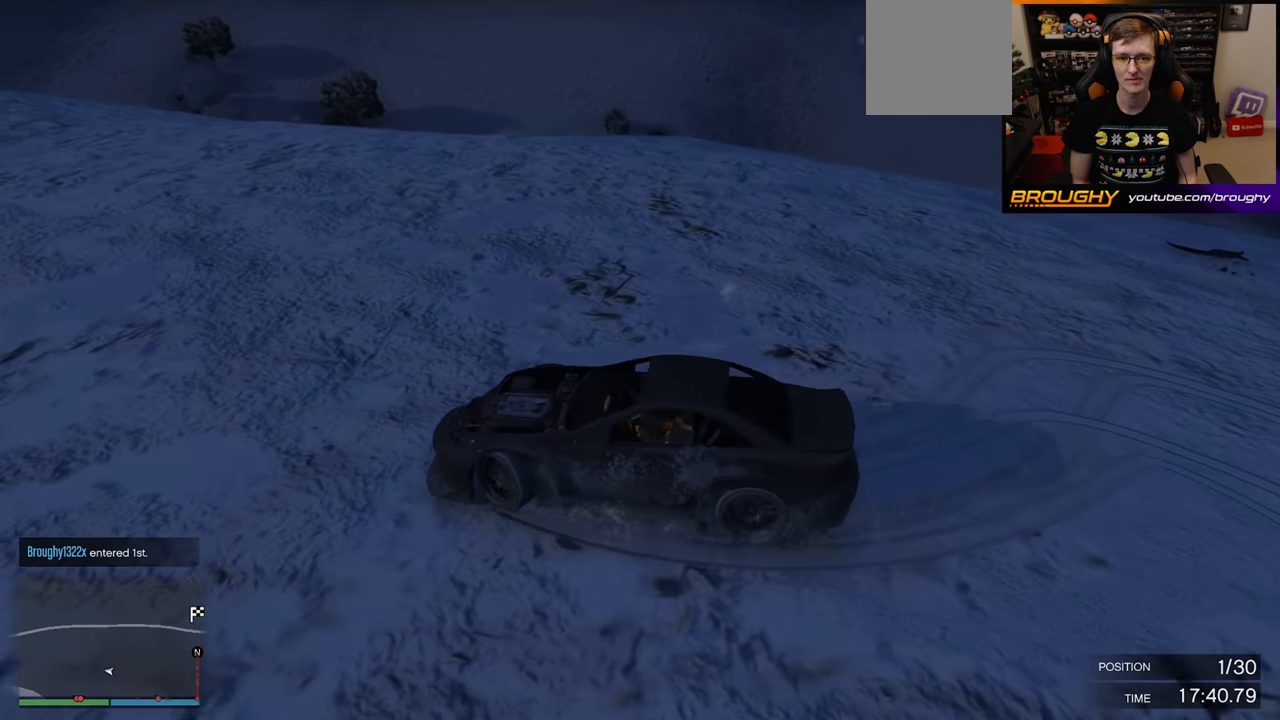
{"buttons": [], "left_stick": "right", "right_stick": "down-right", "events": [[167, "R2", "down"], [450, "R2", "up"]]}
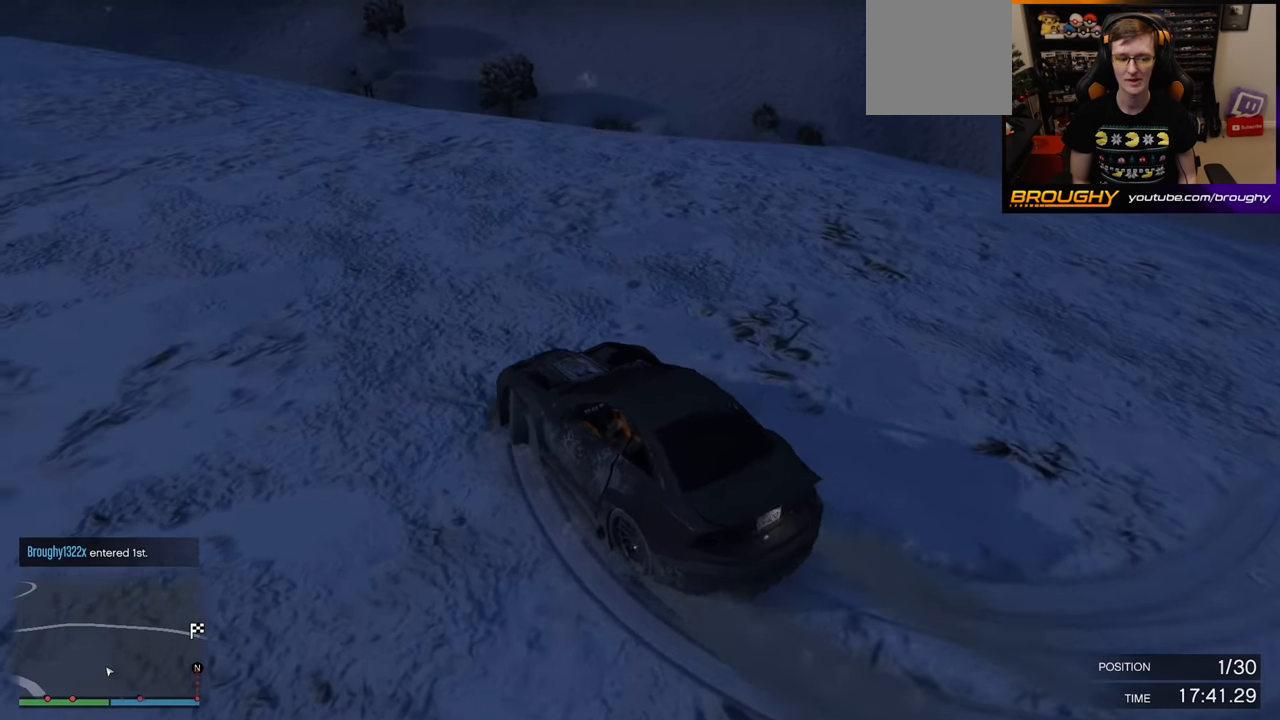
{"buttons": ["R2"], "left_stick": "right", "right_stick": "down-right", "events": [[167, "R2", "down"]]}
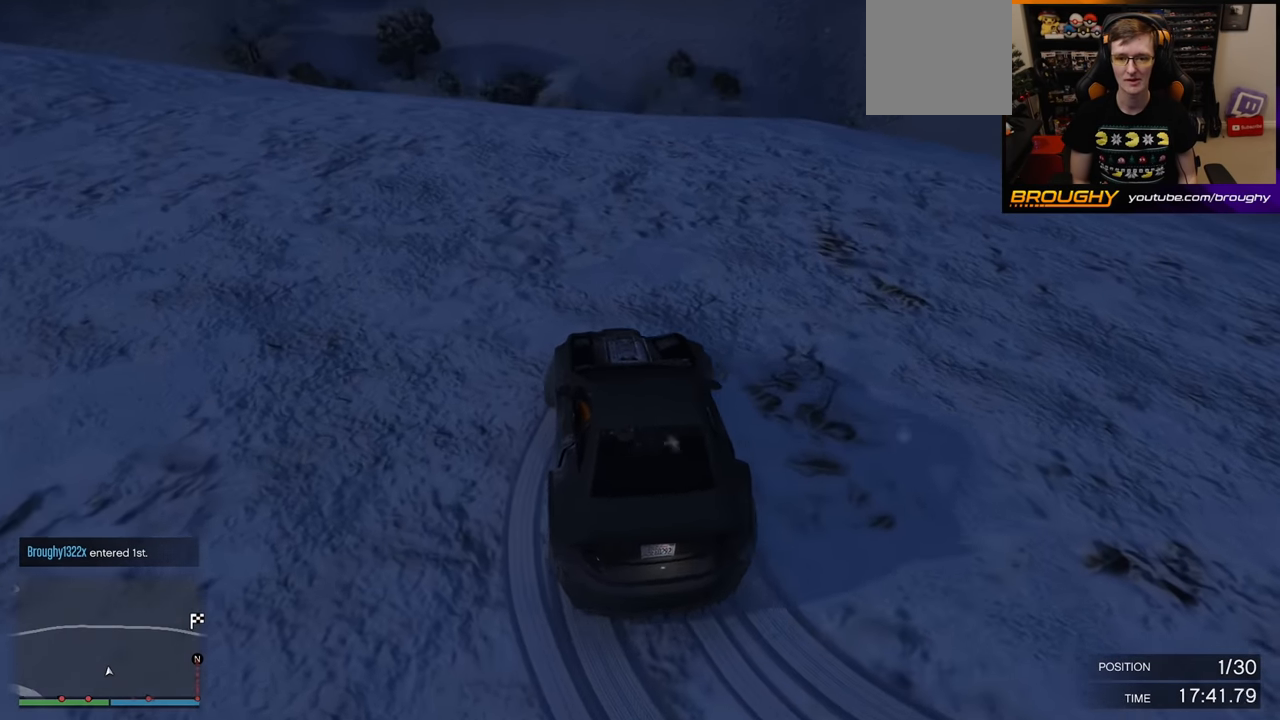
{"buttons": ["R2"], "left_stick": "center", "right_stick": "down-right", "events": [[333, "left_stick", "center"]]}
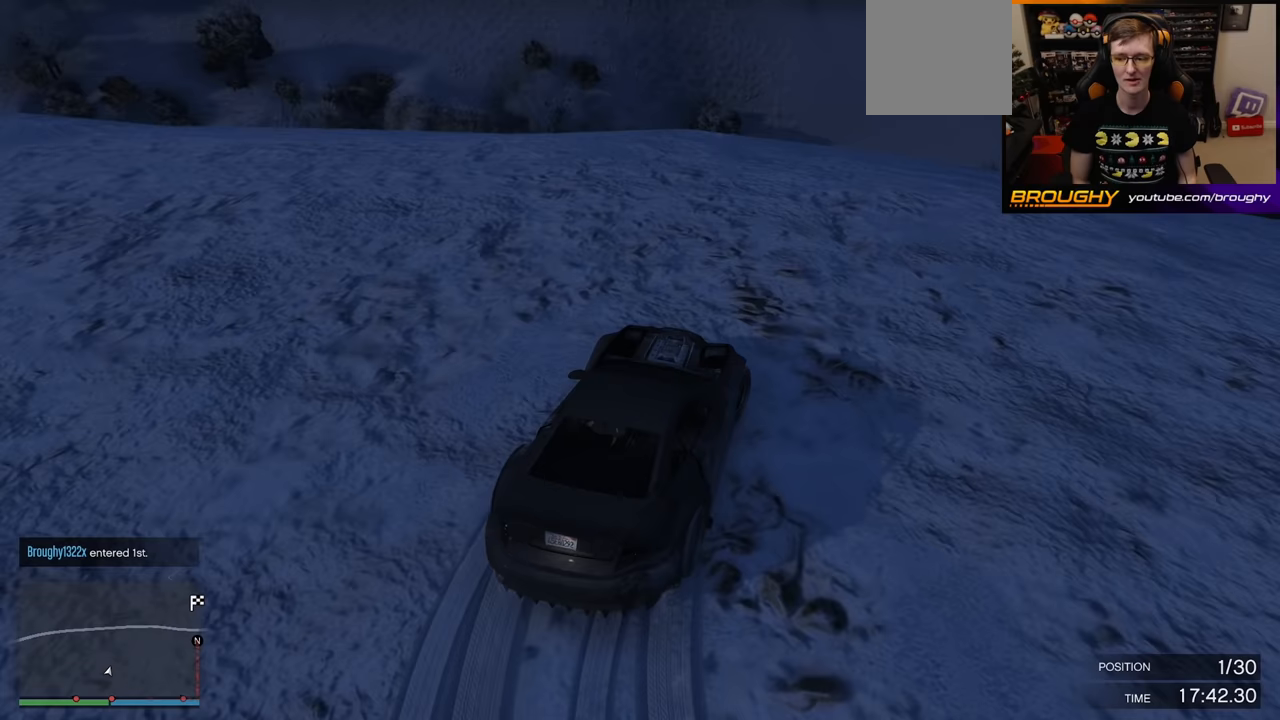
{"buttons": ["R2"], "left_stick": "right", "right_stick": "down-right", "events": [[367, "left_stick", "right"]]}
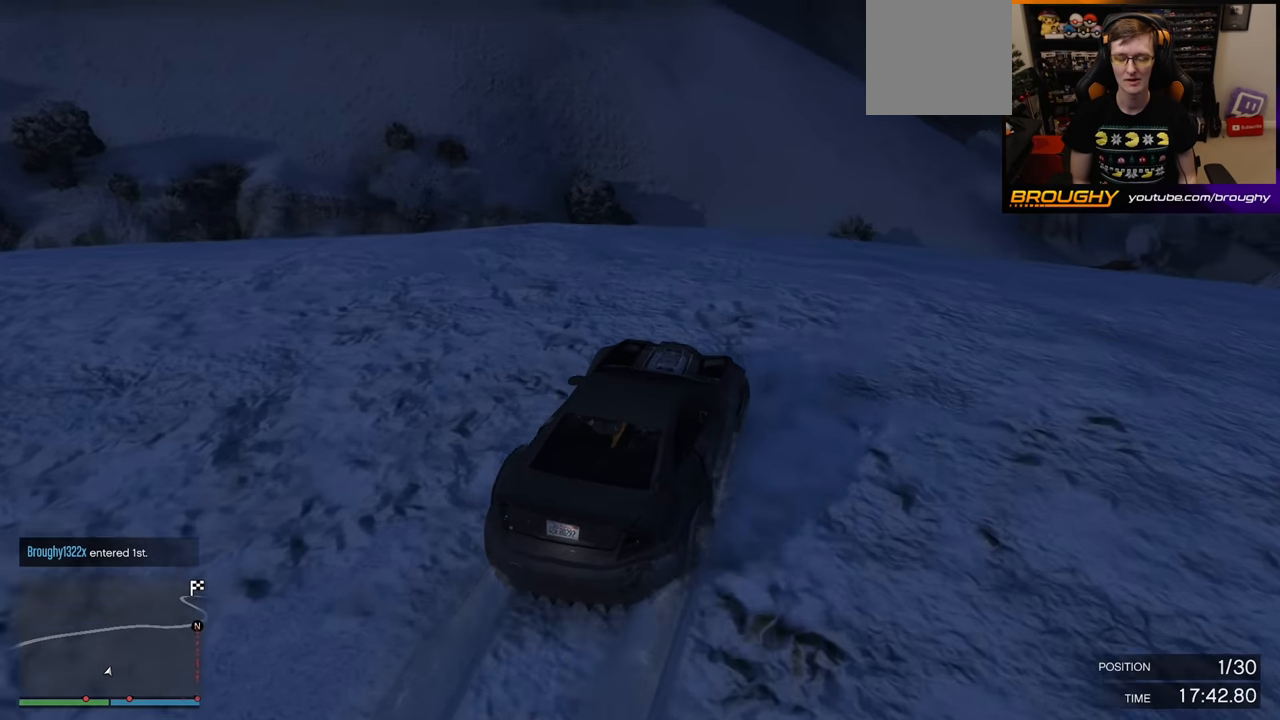
{"buttons": ["R2"], "left_stick": "center", "right_stick": "down-right", "events": [[17, "left_stick", "center"]]}
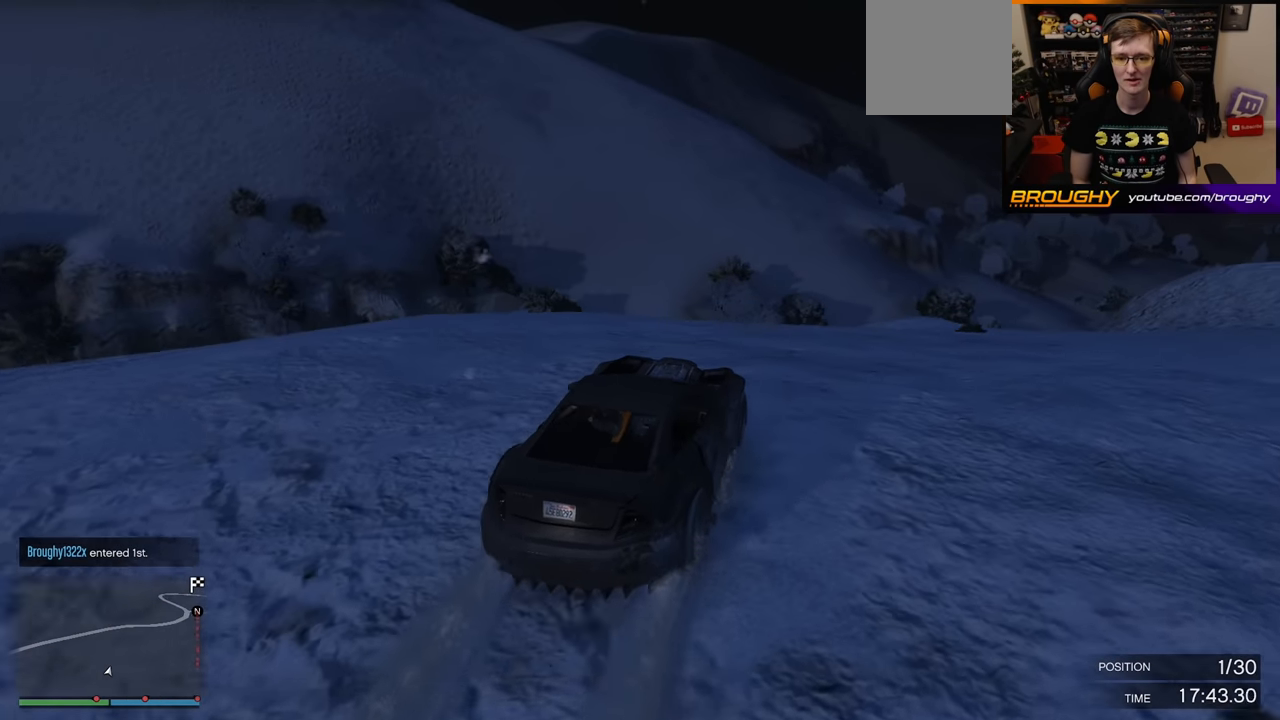
{"buttons": ["R2"], "left_stick": "center", "right_stick": "down-right", "events": []}